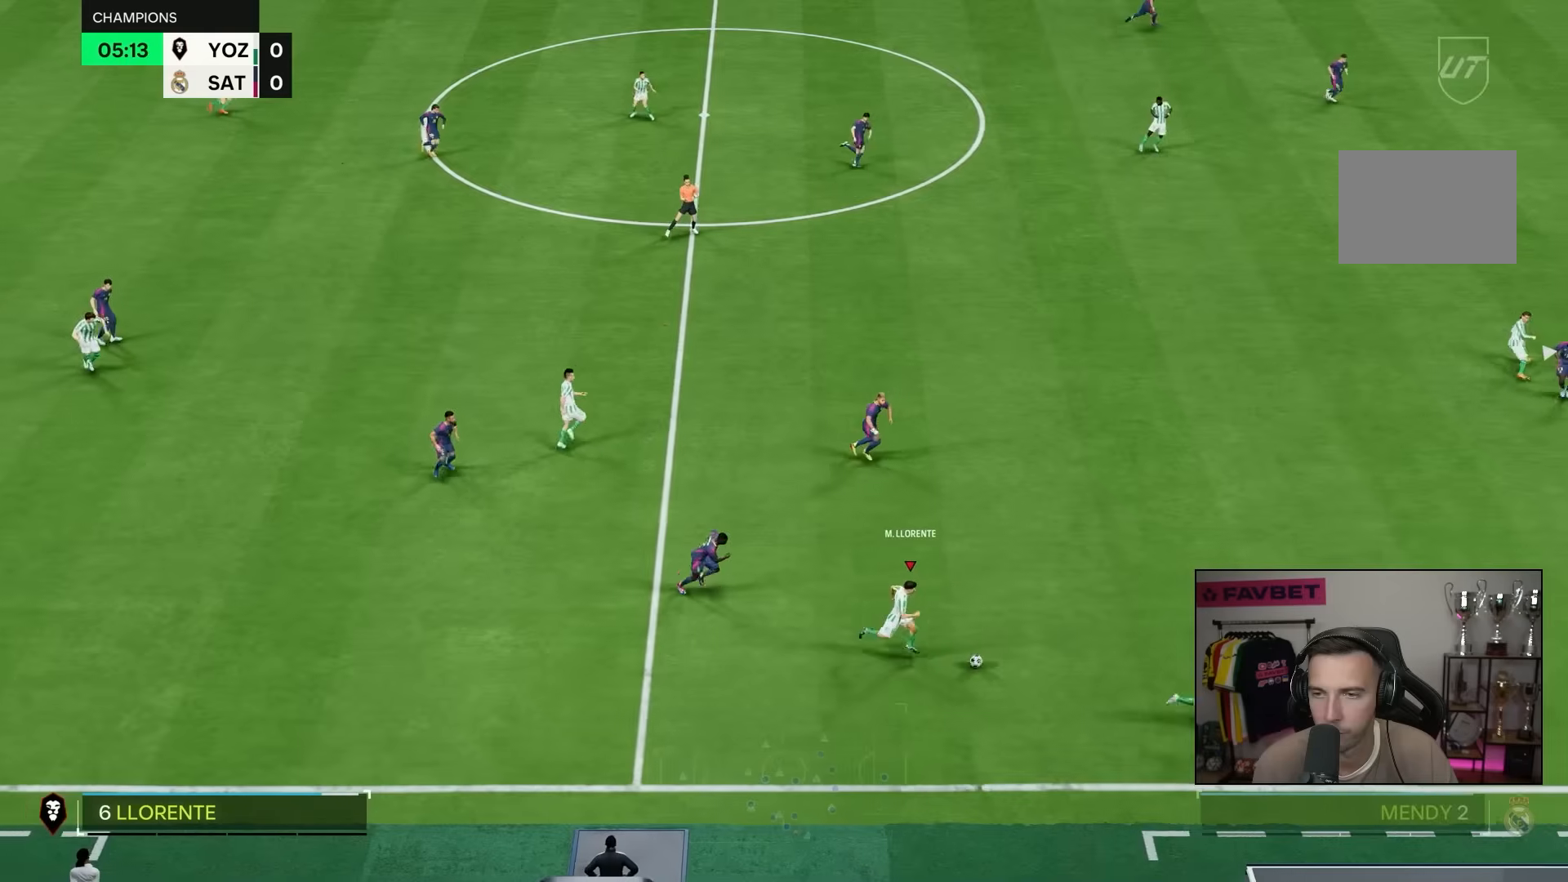
Gameplay with a controller (PlayStation layout); each line is a JSON object with the inputs held at the frame after it (dt_ms = milliseconds from this image to that frame). "events" lists button and stick changes between this image and that frame as [ms after this image, input, new state], when the widget could be followed in between. Not read: L3 R3.
{"dt_ms": 500, "buttons": ["R2"], "left_stick": "right", "right_stick": "center", "events": []}
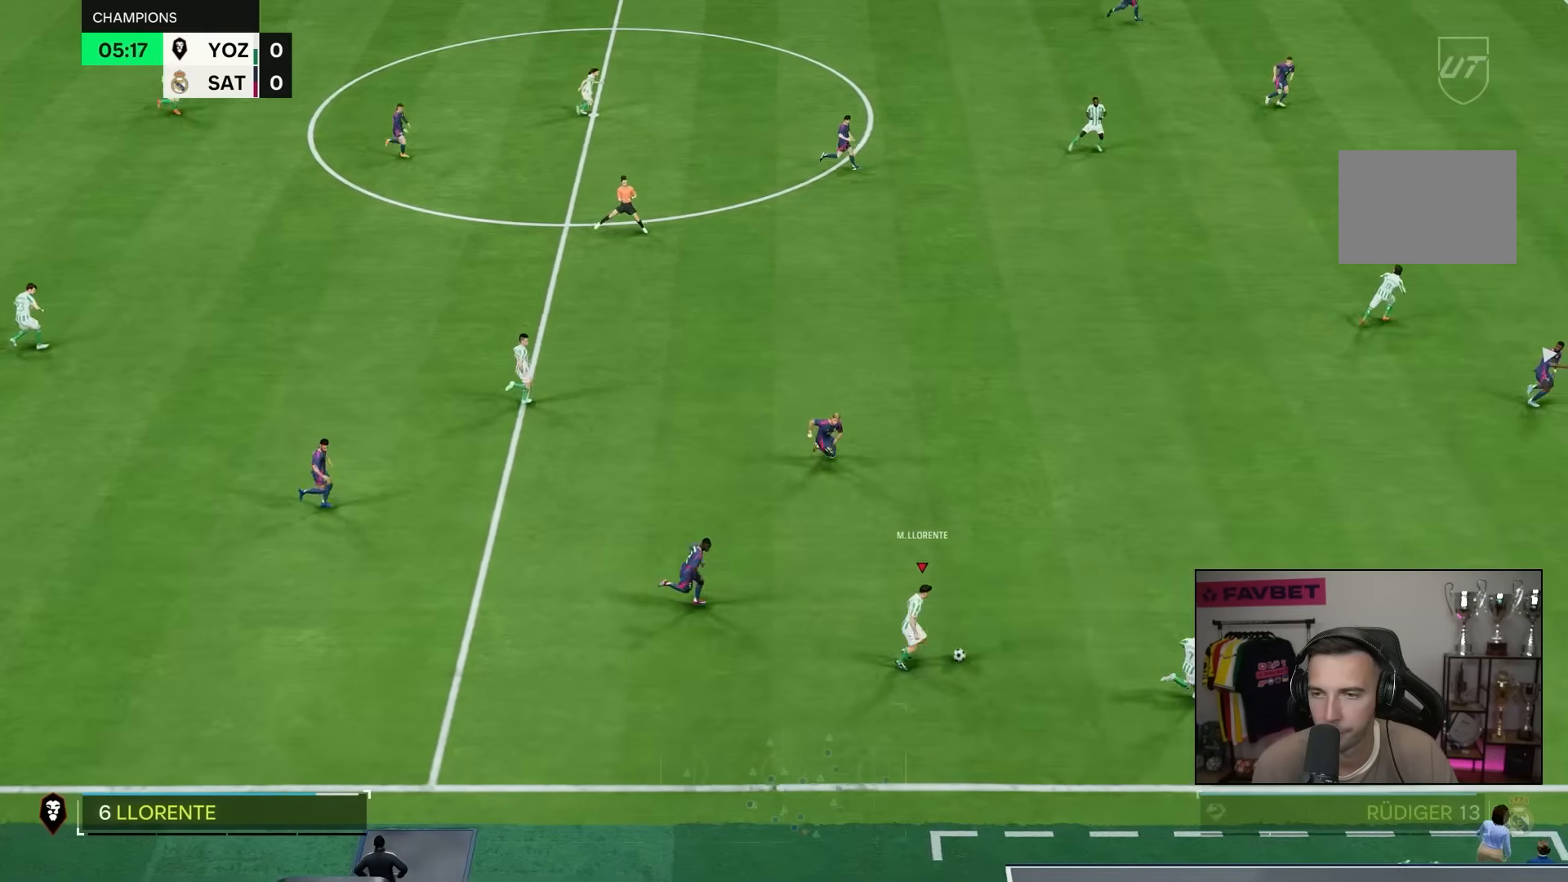
{"dt_ms": 500, "buttons": ["R2"], "left_stick": "right", "right_stick": "center", "events": []}
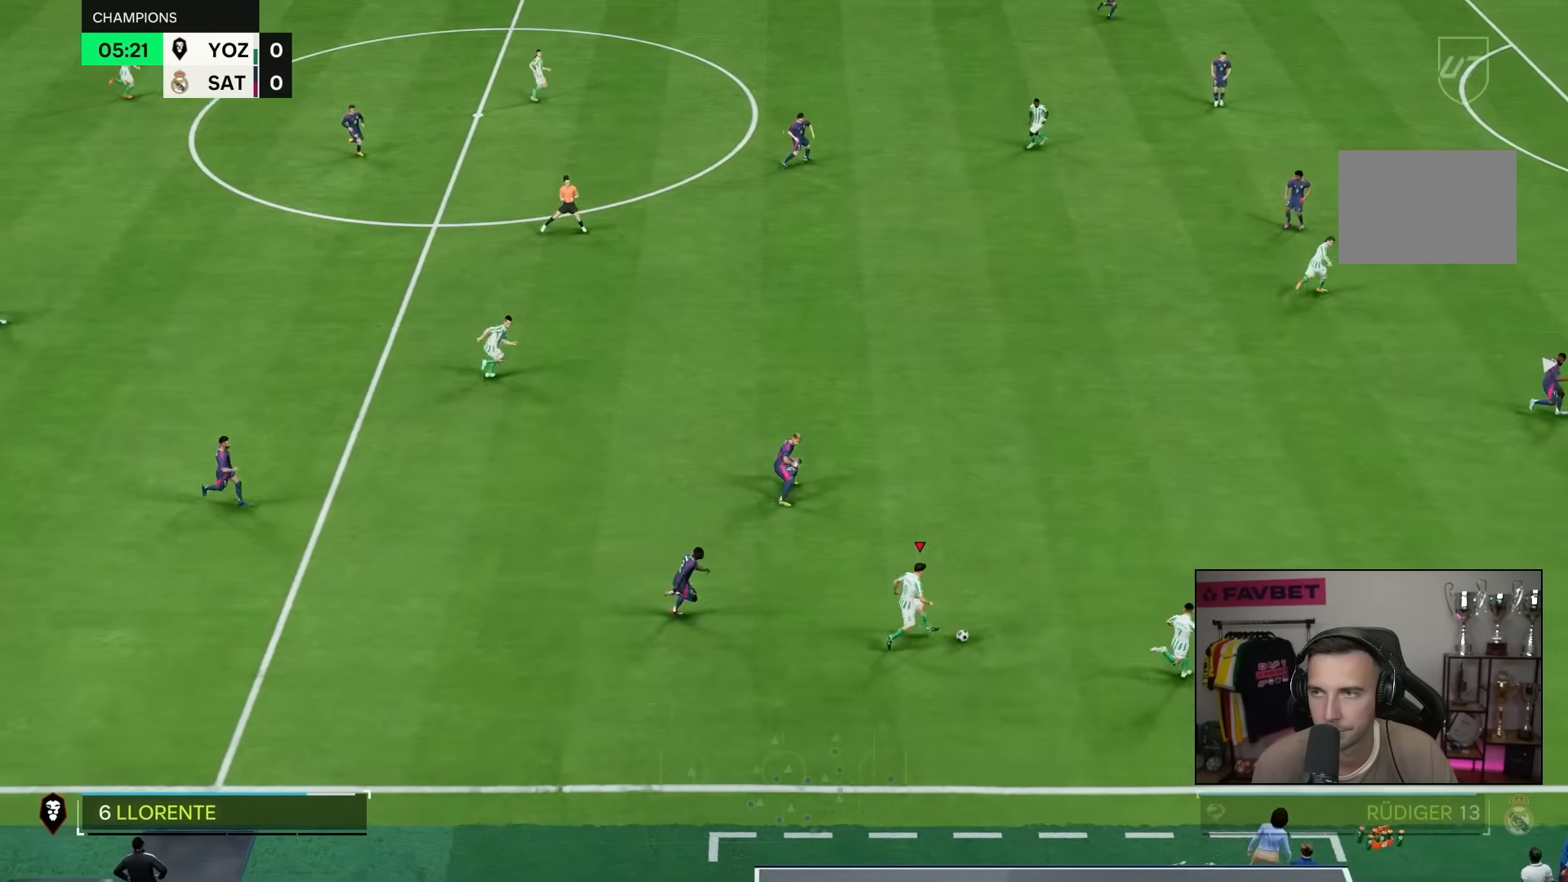
{"dt_ms": 500, "buttons": [], "left_stick": "up-right", "right_stick": "center", "events": [[67, "R2", "up"], [183, "R1", "down"], [217, "left_stick", "up-right"], [350, "R1", "up"]]}
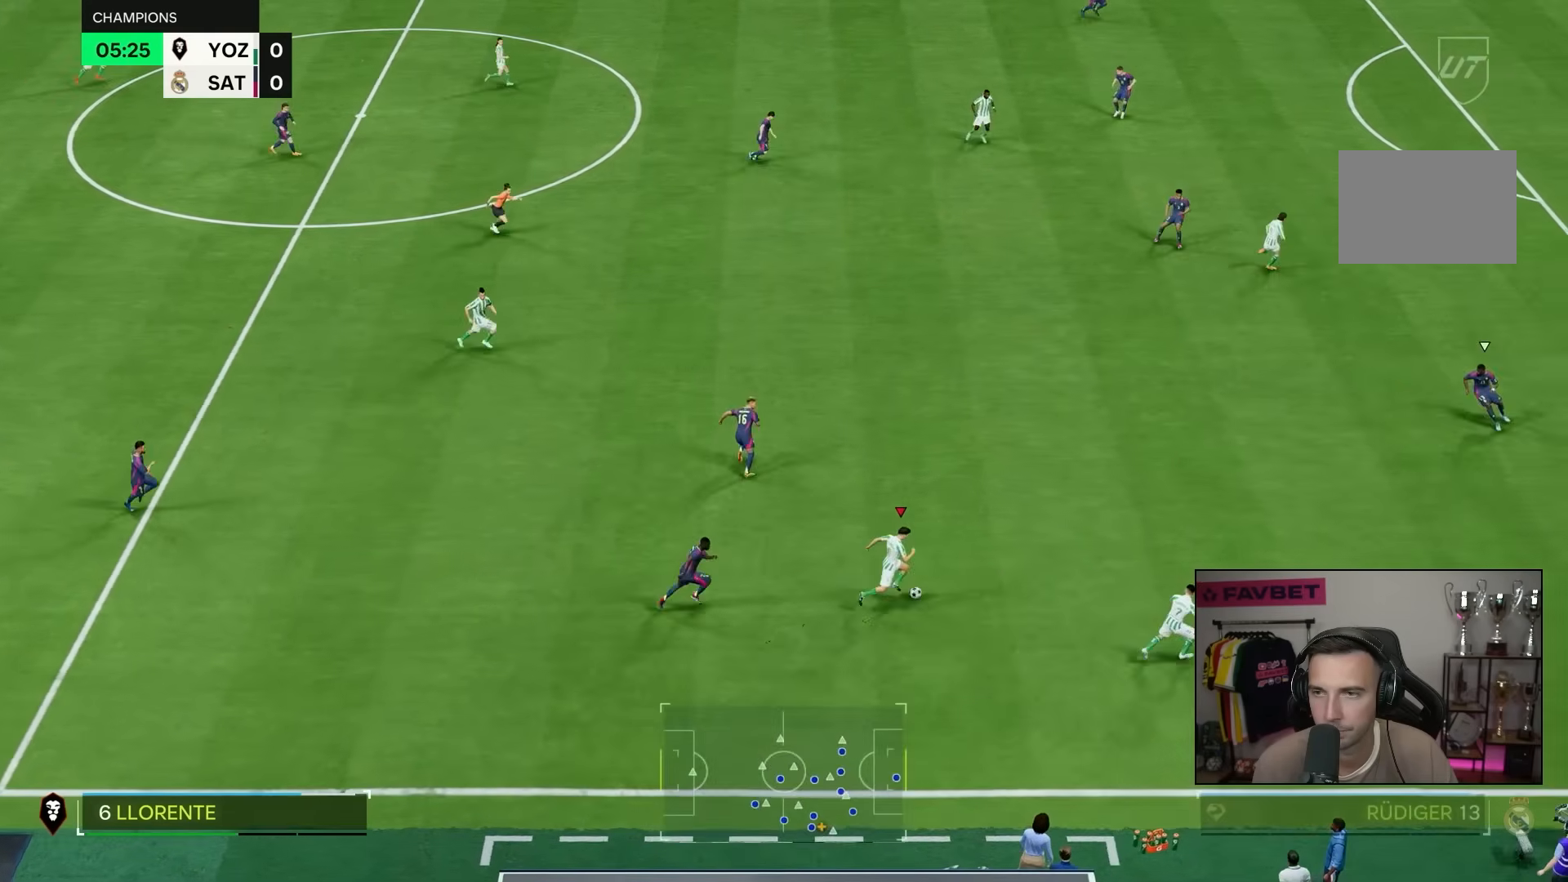
{"dt_ms": 500, "buttons": [], "left_stick": "up-right", "right_stick": "center", "events": []}
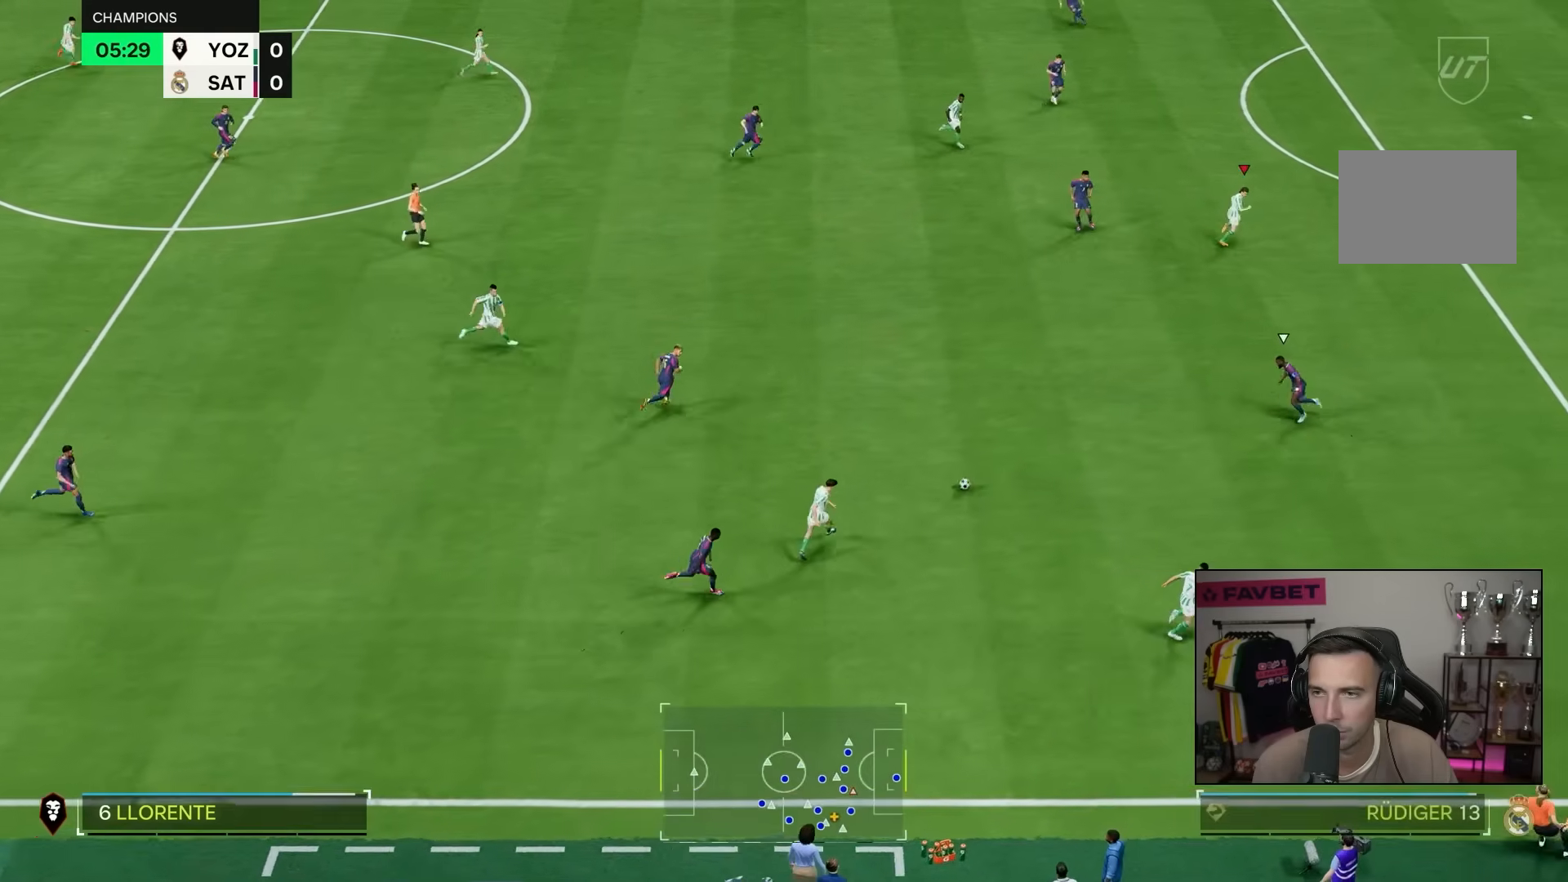
{"dt_ms": 500, "buttons": [], "left_stick": "up-right", "right_stick": "center", "events": []}
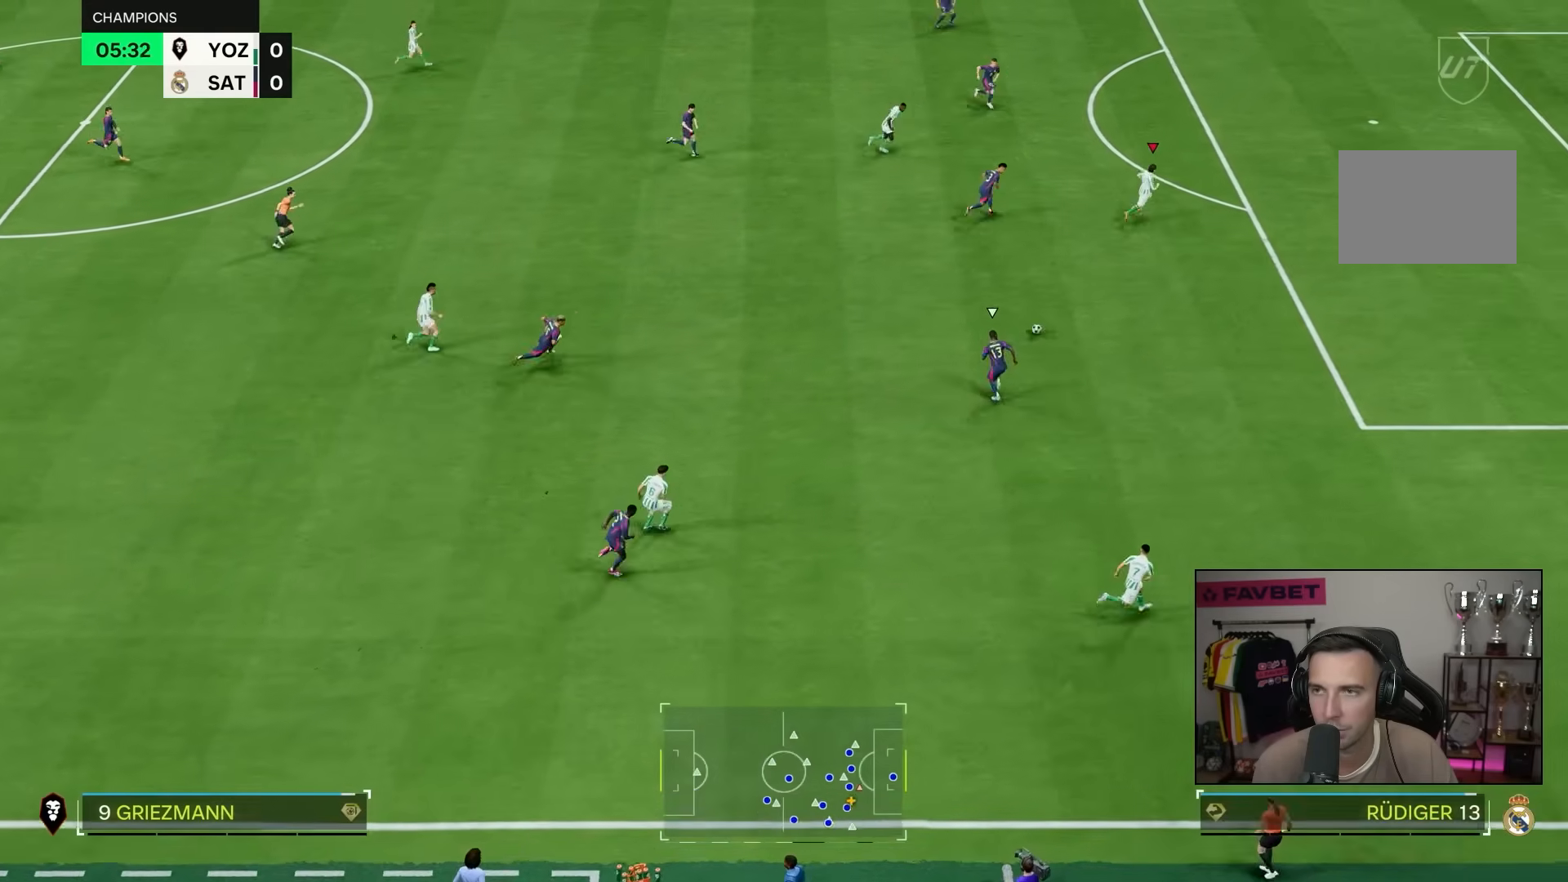
{"dt_ms": 500, "buttons": [], "left_stick": "up-right", "right_stick": "center", "events": []}
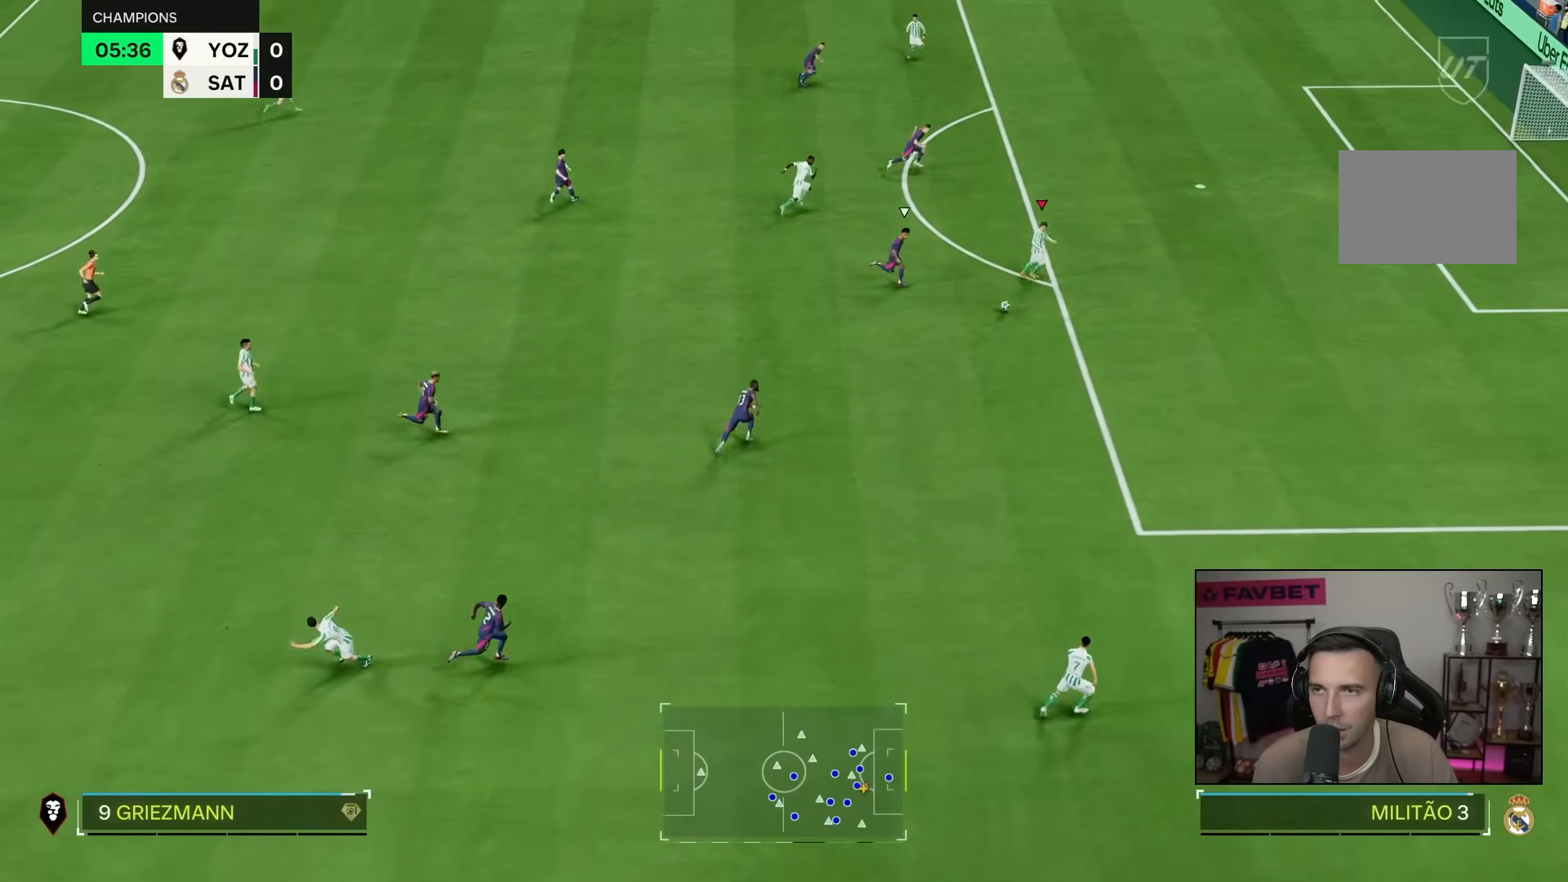
{"dt_ms": 500, "buttons": [], "left_stick": "up-right", "right_stick": "center", "events": [[333, "R1", "down"], [500, "R1", "up"]]}
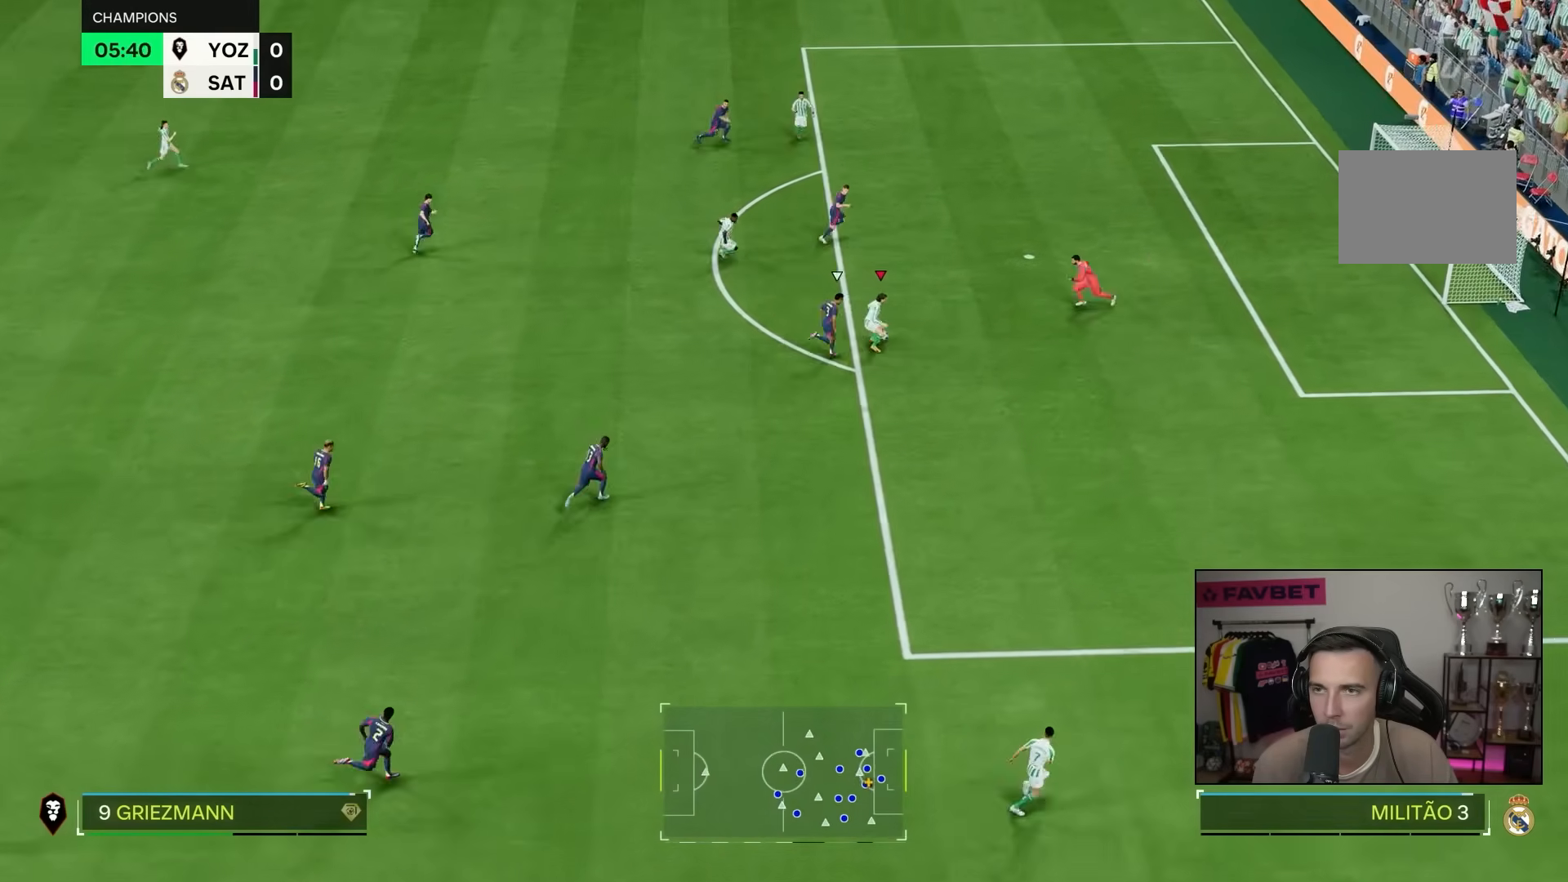
{"dt_ms": 500, "buttons": [], "left_stick": "center", "right_stick": "center", "events": [[367, "left_stick", "center"]]}
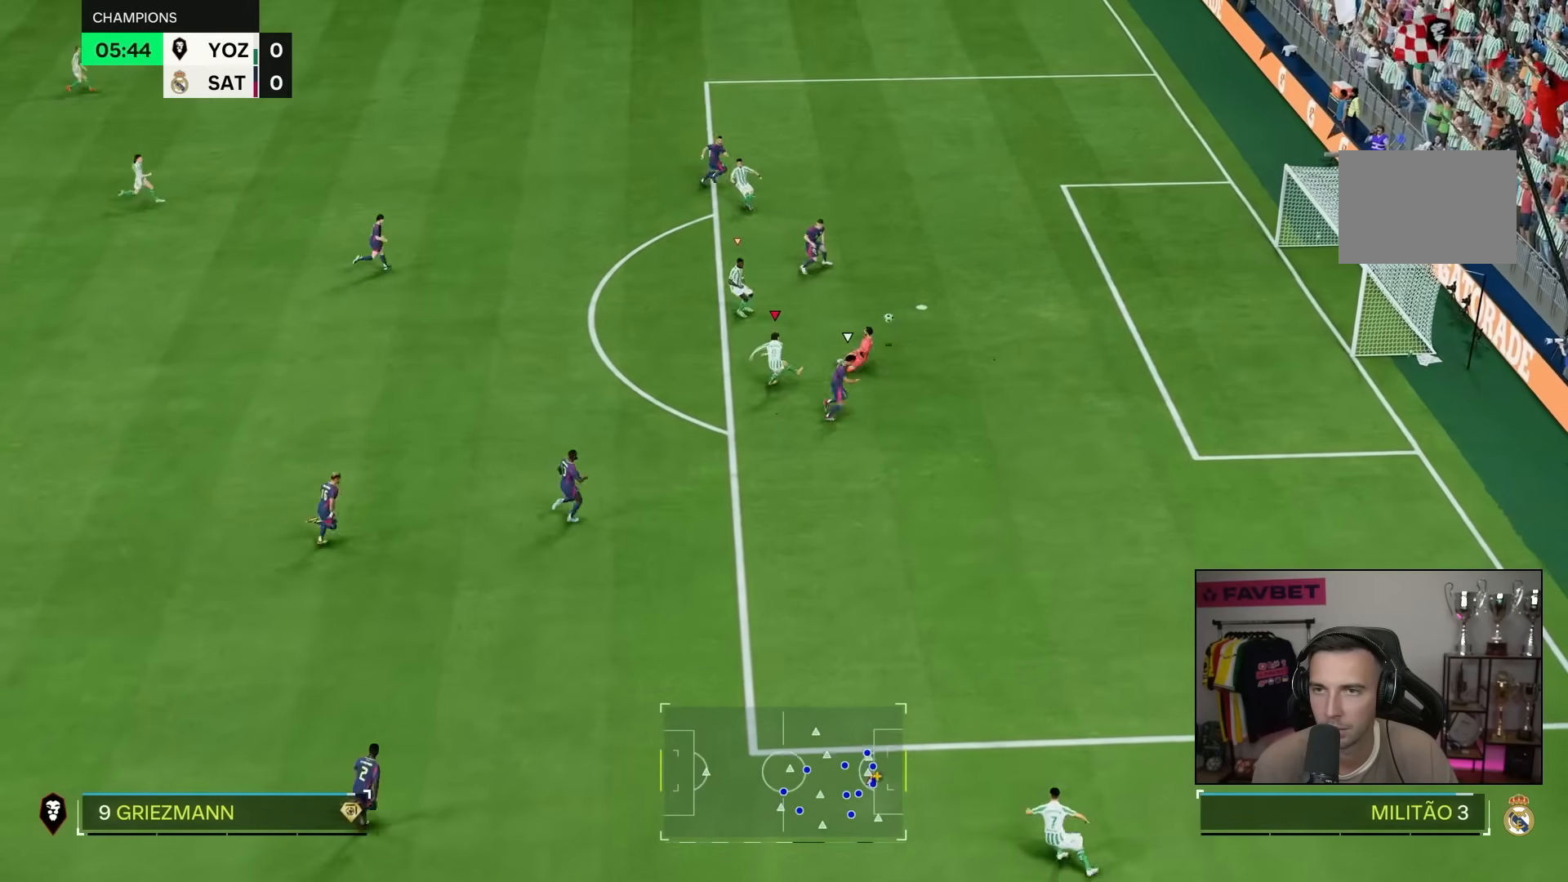
{"dt_ms": 500, "buttons": [], "left_stick": "right", "right_stick": "center", "events": [[317, "left_stick", "right"]]}
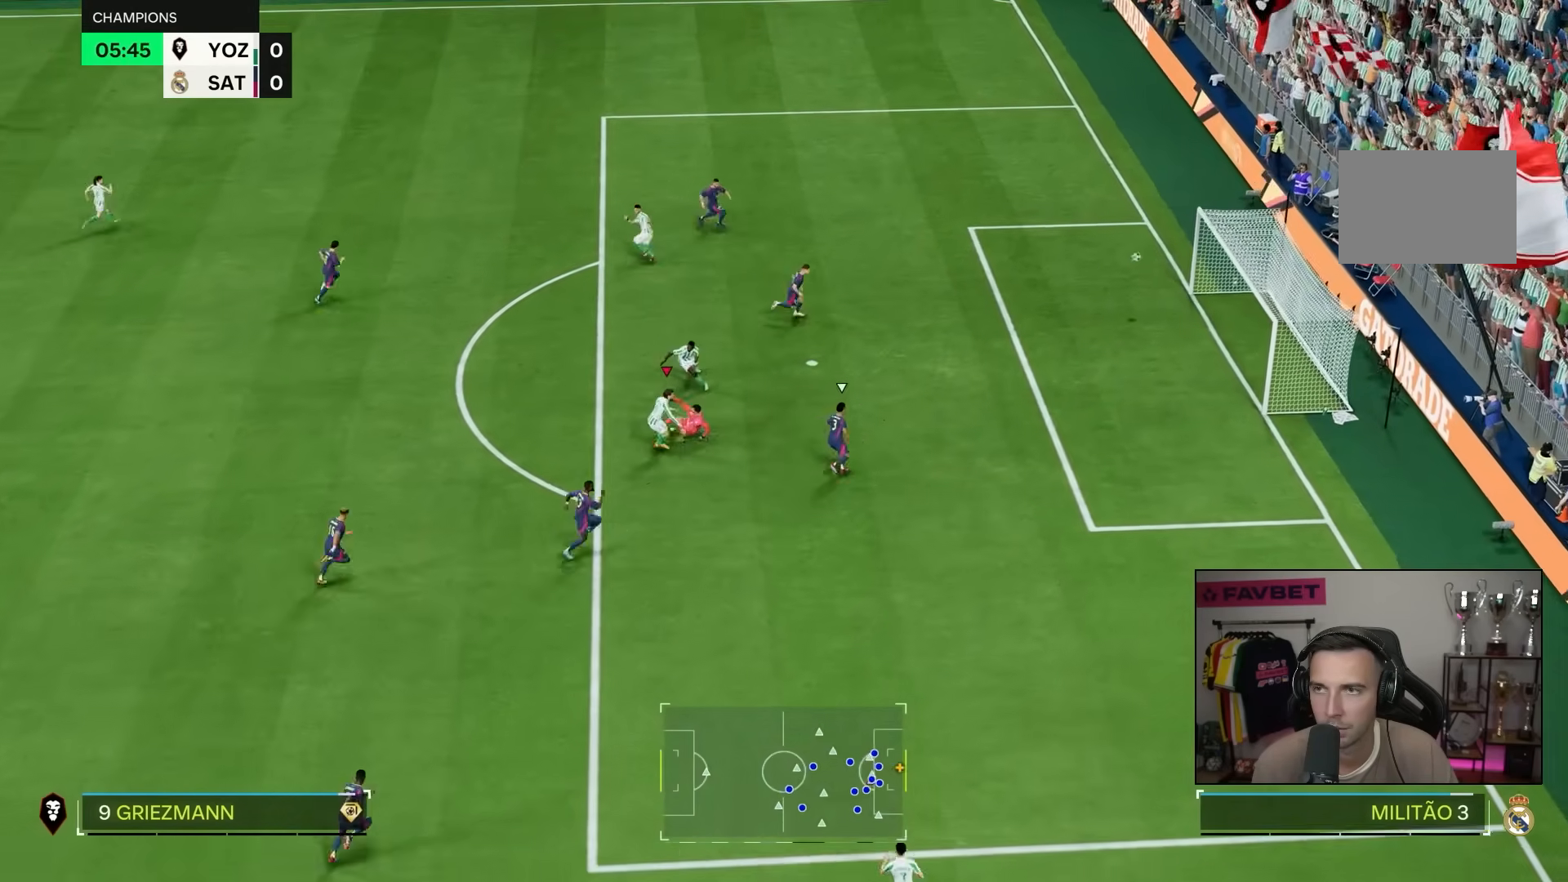
{"dt_ms": 500, "buttons": [], "left_stick": "down-right", "right_stick": "center", "events": [[250, "left_stick", "down-right"]]}
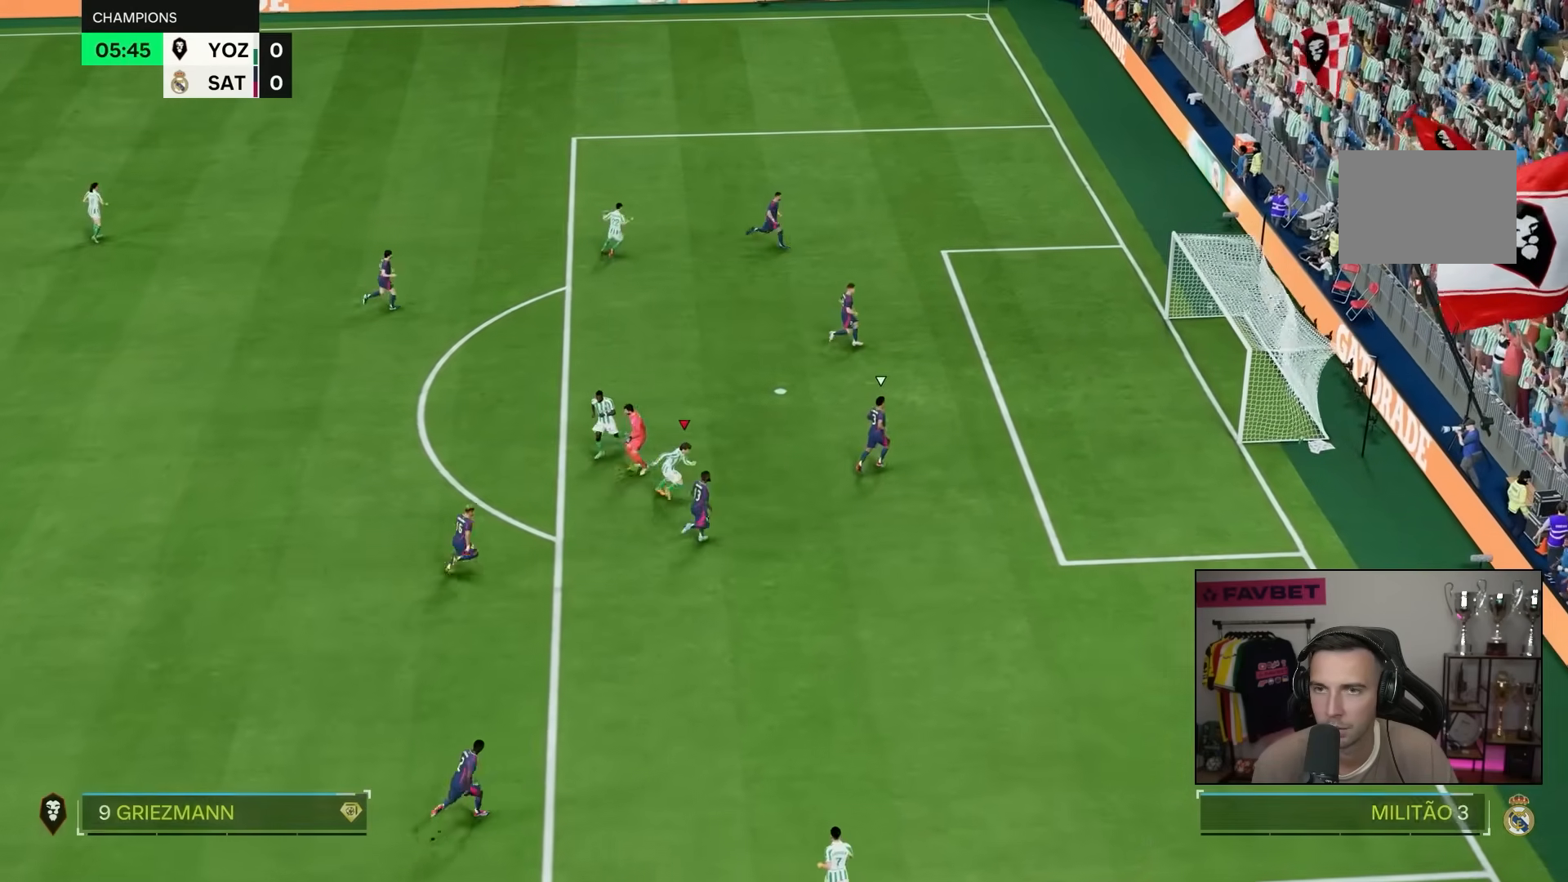
{"dt_ms": 500, "buttons": [], "left_stick": "down-right", "right_stick": "center", "events": []}
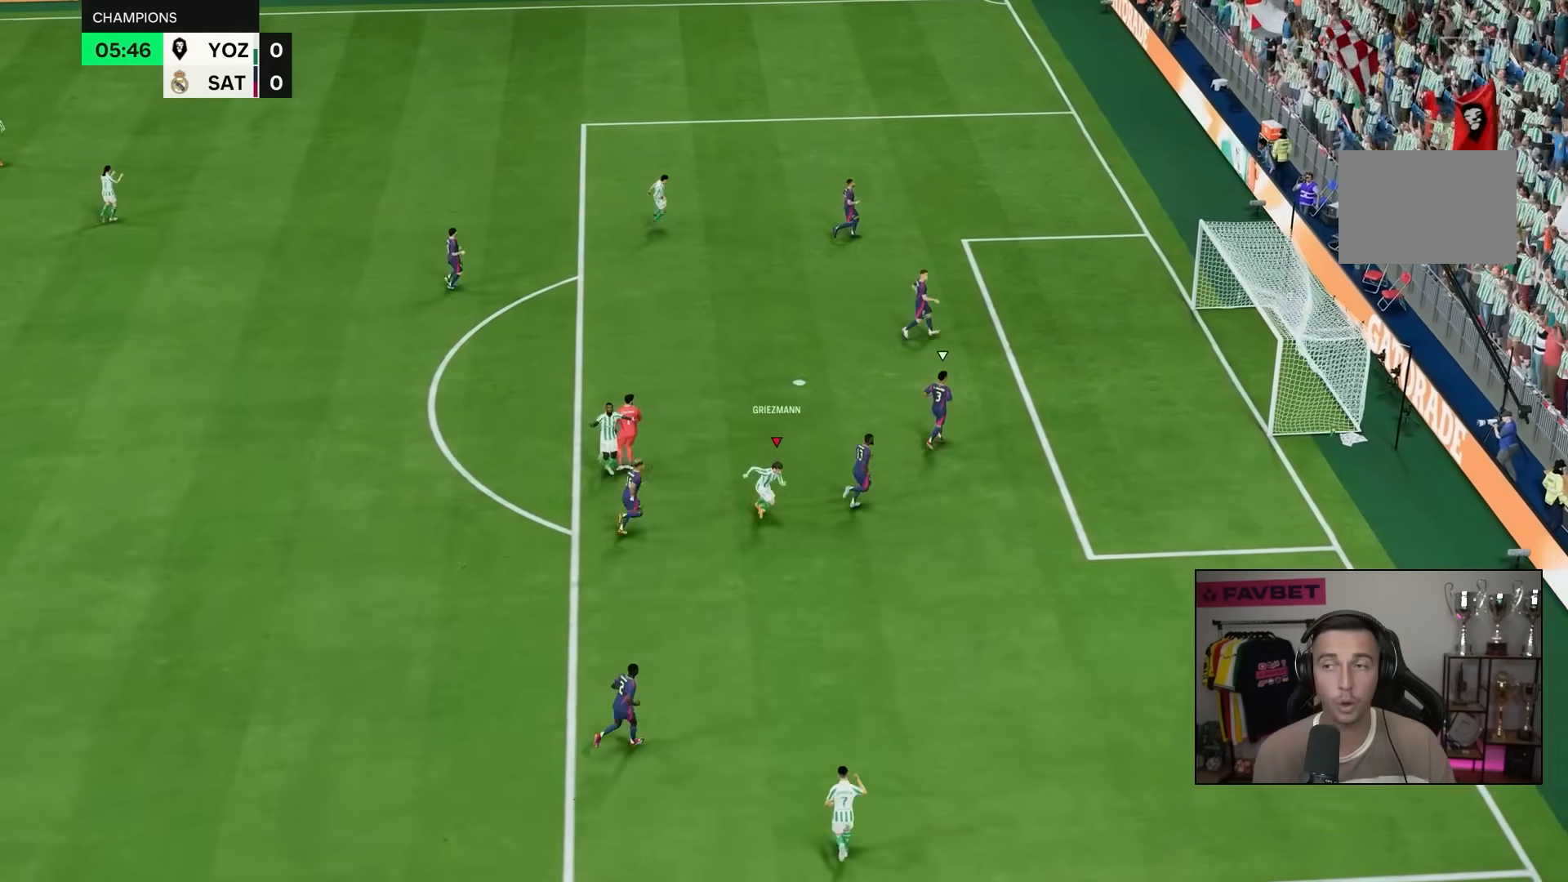
{"dt_ms": 500, "buttons": [], "left_stick": "down-right", "right_stick": "center", "events": []}
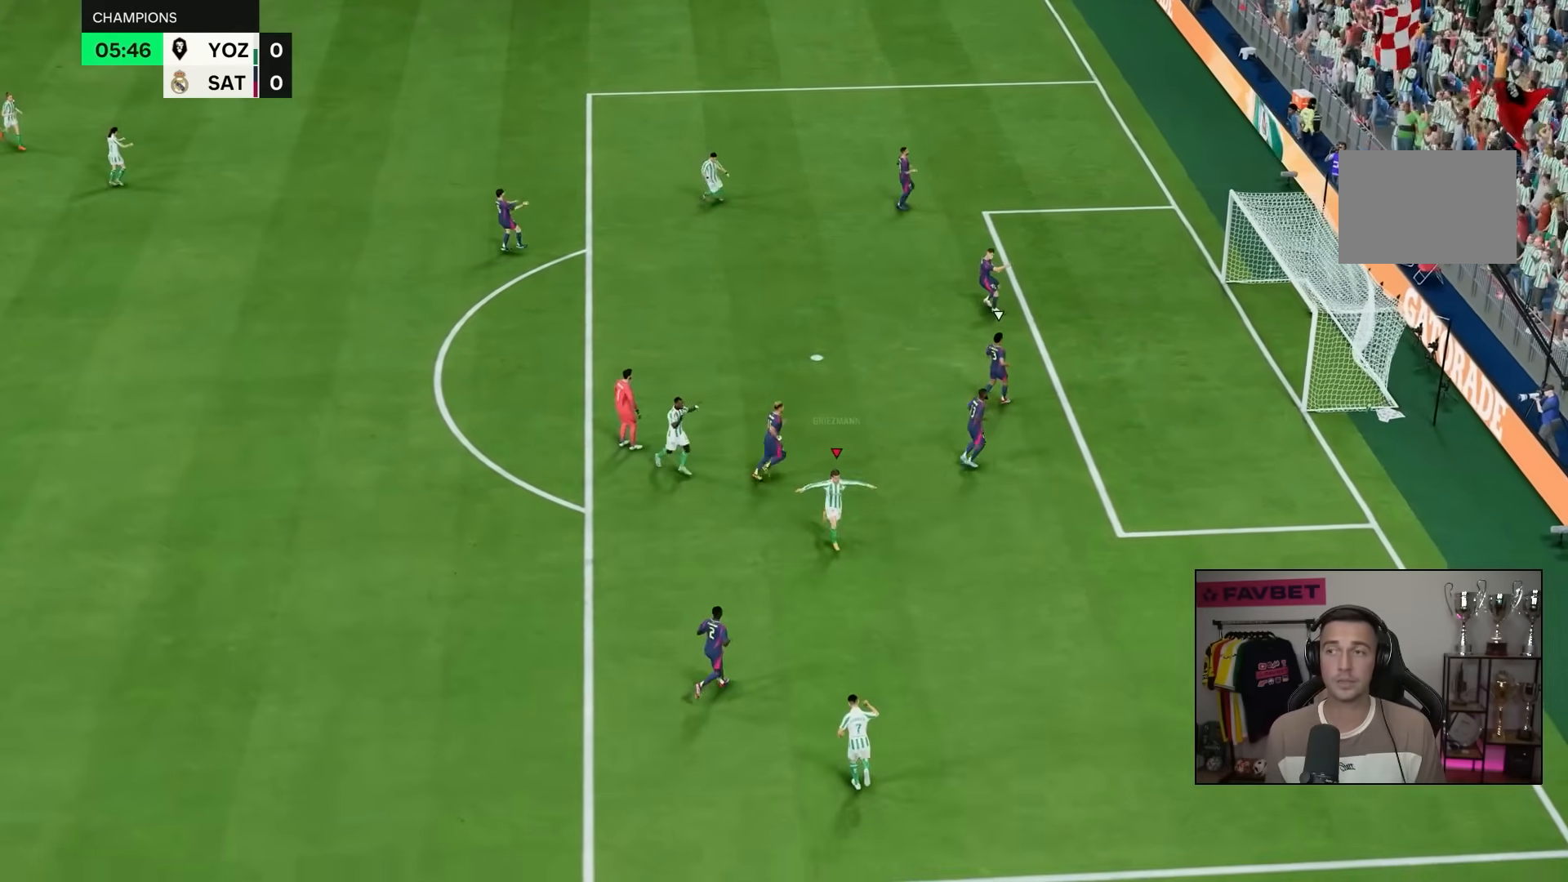
{"dt_ms": 500, "buttons": [], "left_stick": "down-right", "right_stick": "center", "events": []}
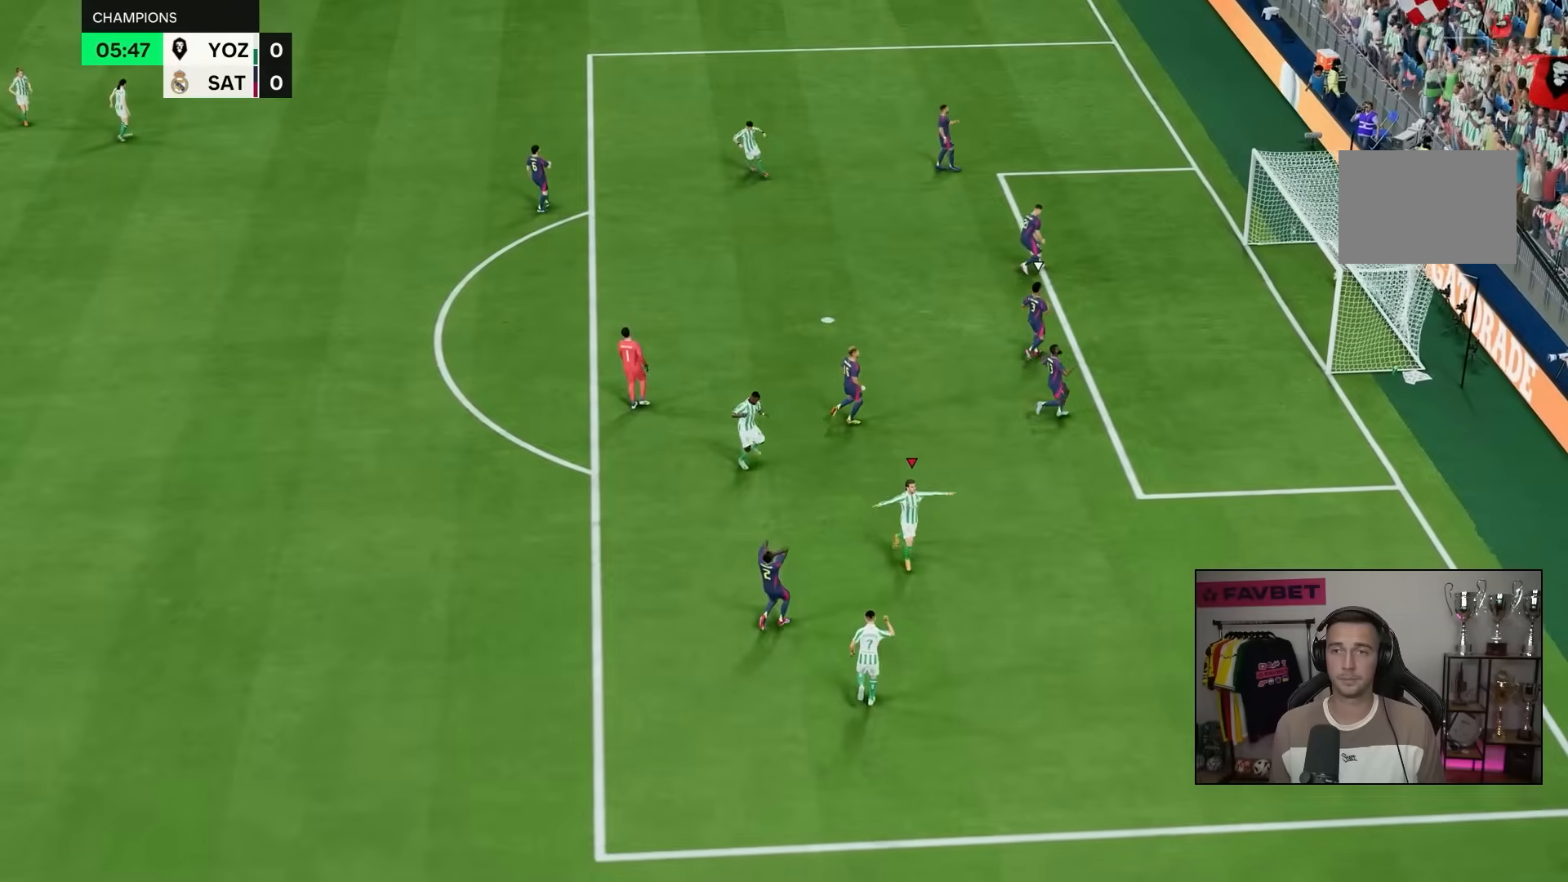
{"dt_ms": 1000, "buttons": [], "left_stick": "center", "right_stick": "center"}
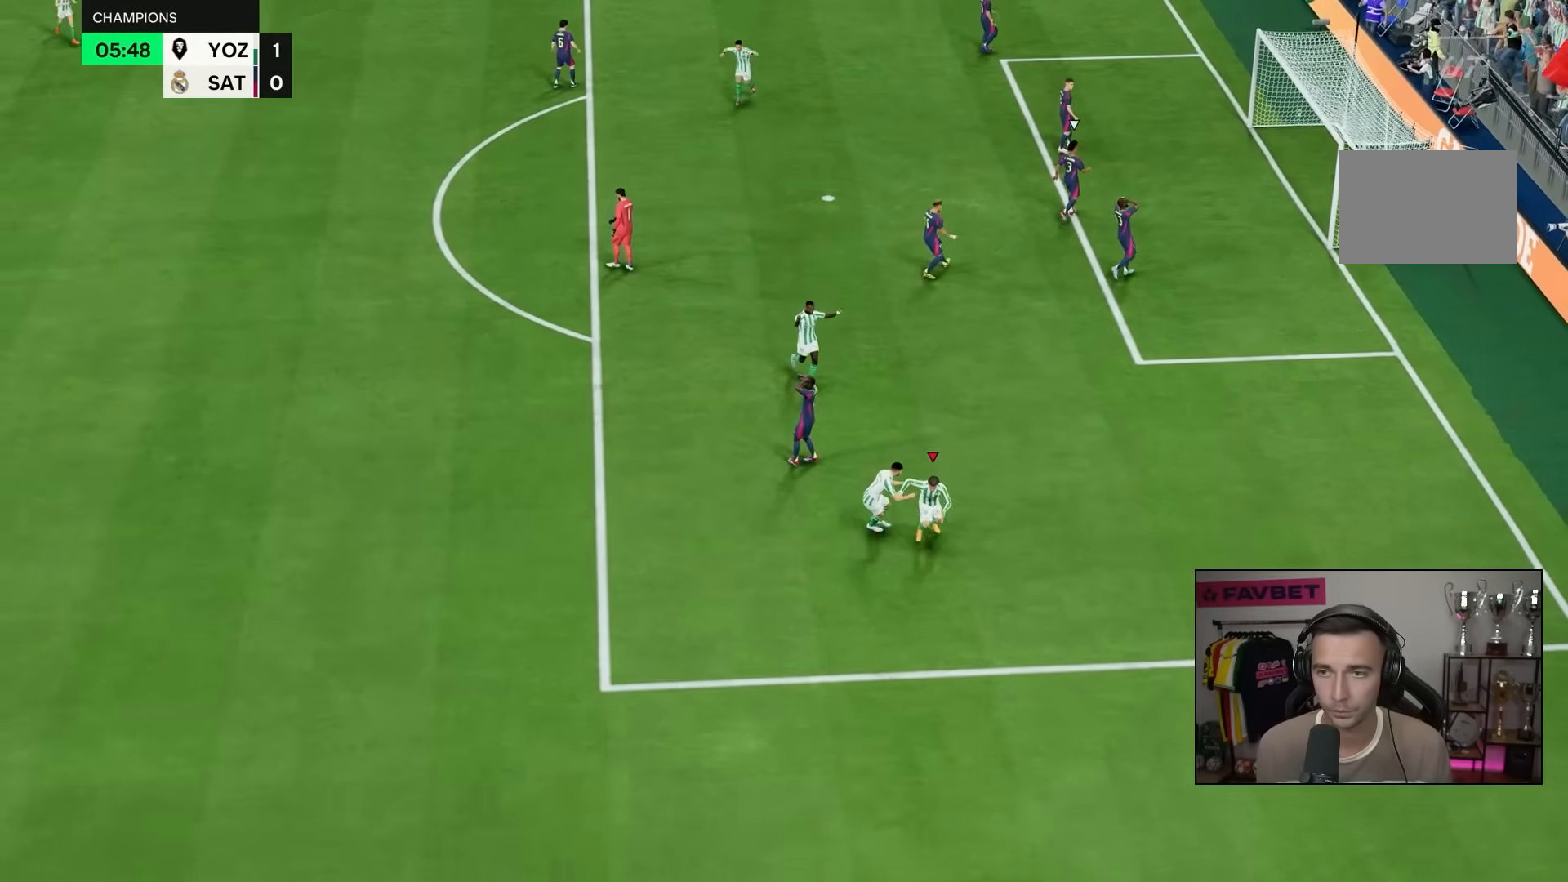
{"dt_ms": 500, "buttons": [], "left_stick": "center", "right_stick": "center", "events": [[17, "L1", "down"], [17, "R1", "down"], [67, "L1", "up"], [67, "R1", "up"], [83, "L1", "down"], [83, "R1", "down"], [100, "R1", "up"], [133, "L1", "up"]]}
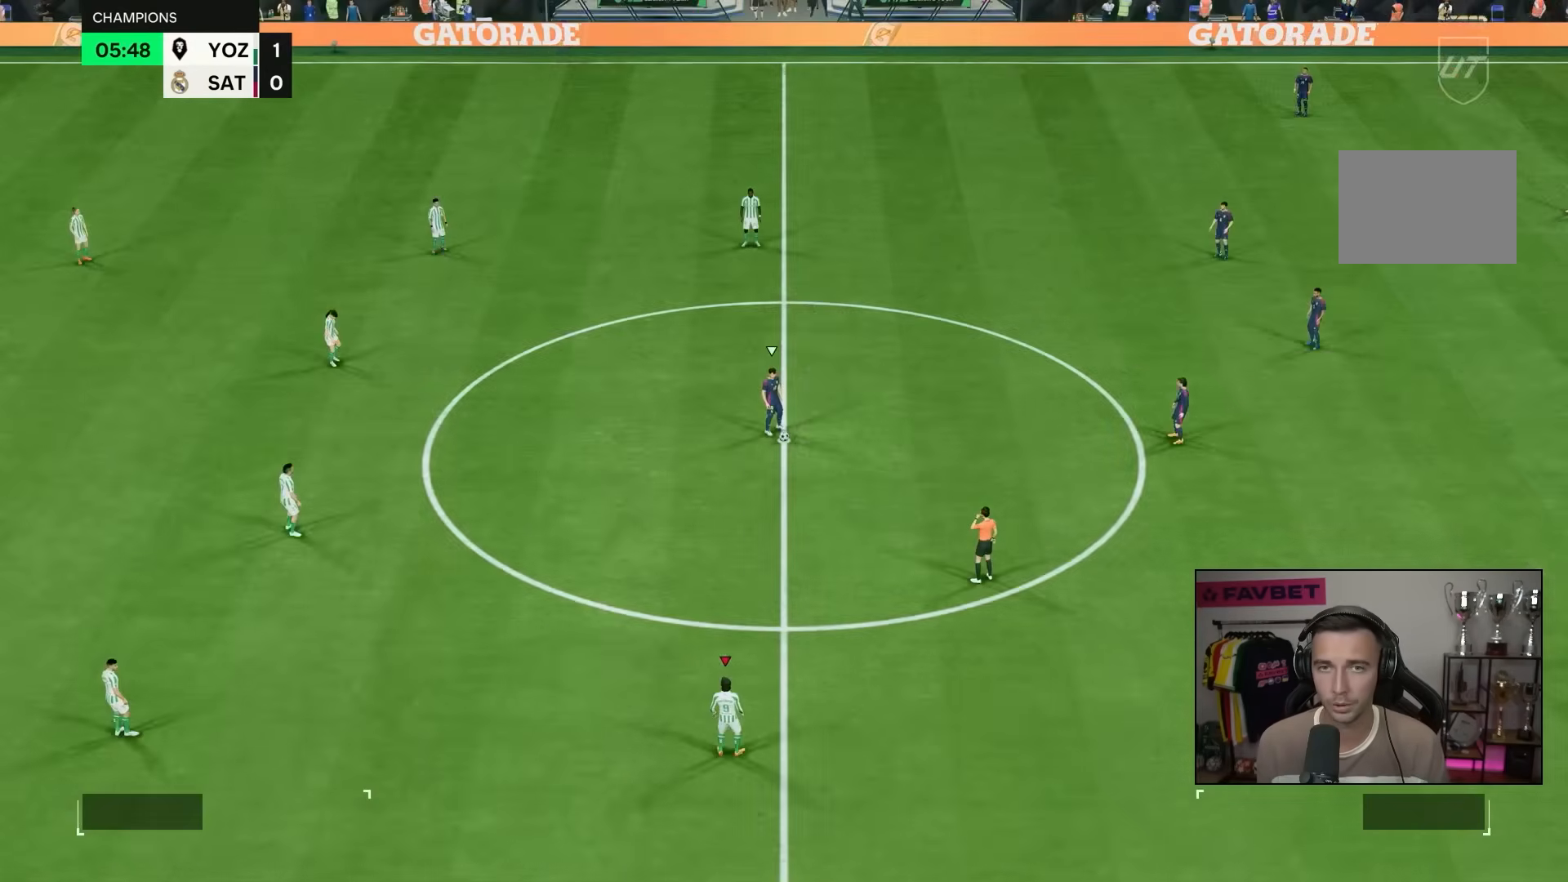
{"dt_ms": 1000, "buttons": [], "left_stick": "down-right", "right_stick": "center"}
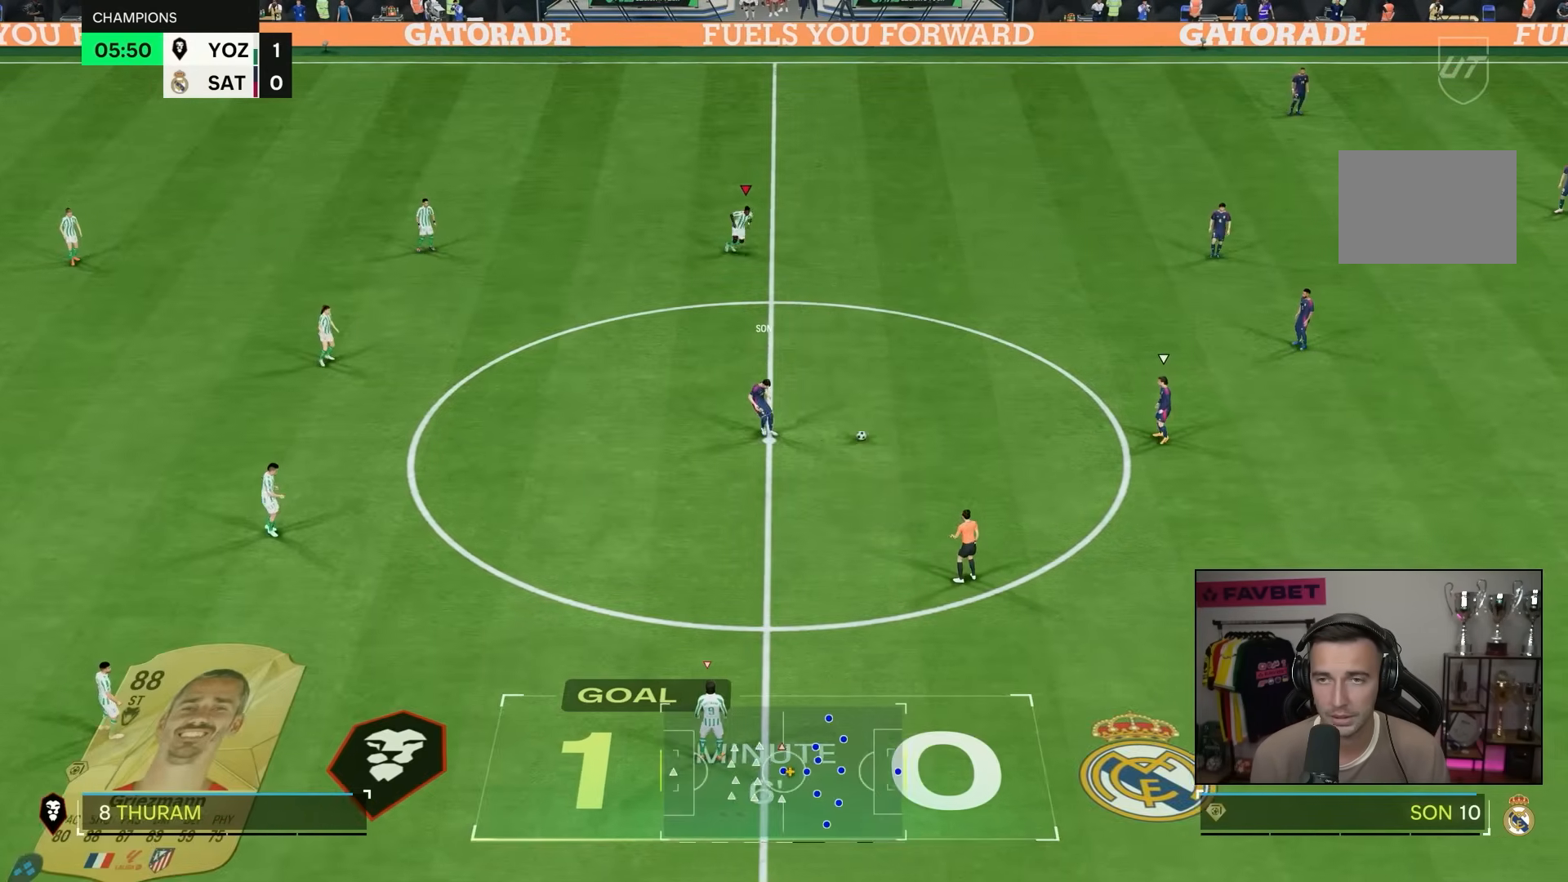
{"dt_ms": 500, "buttons": ["R2"], "left_stick": "down-right", "right_stick": "center", "events": [[317, "R2", "down"]]}
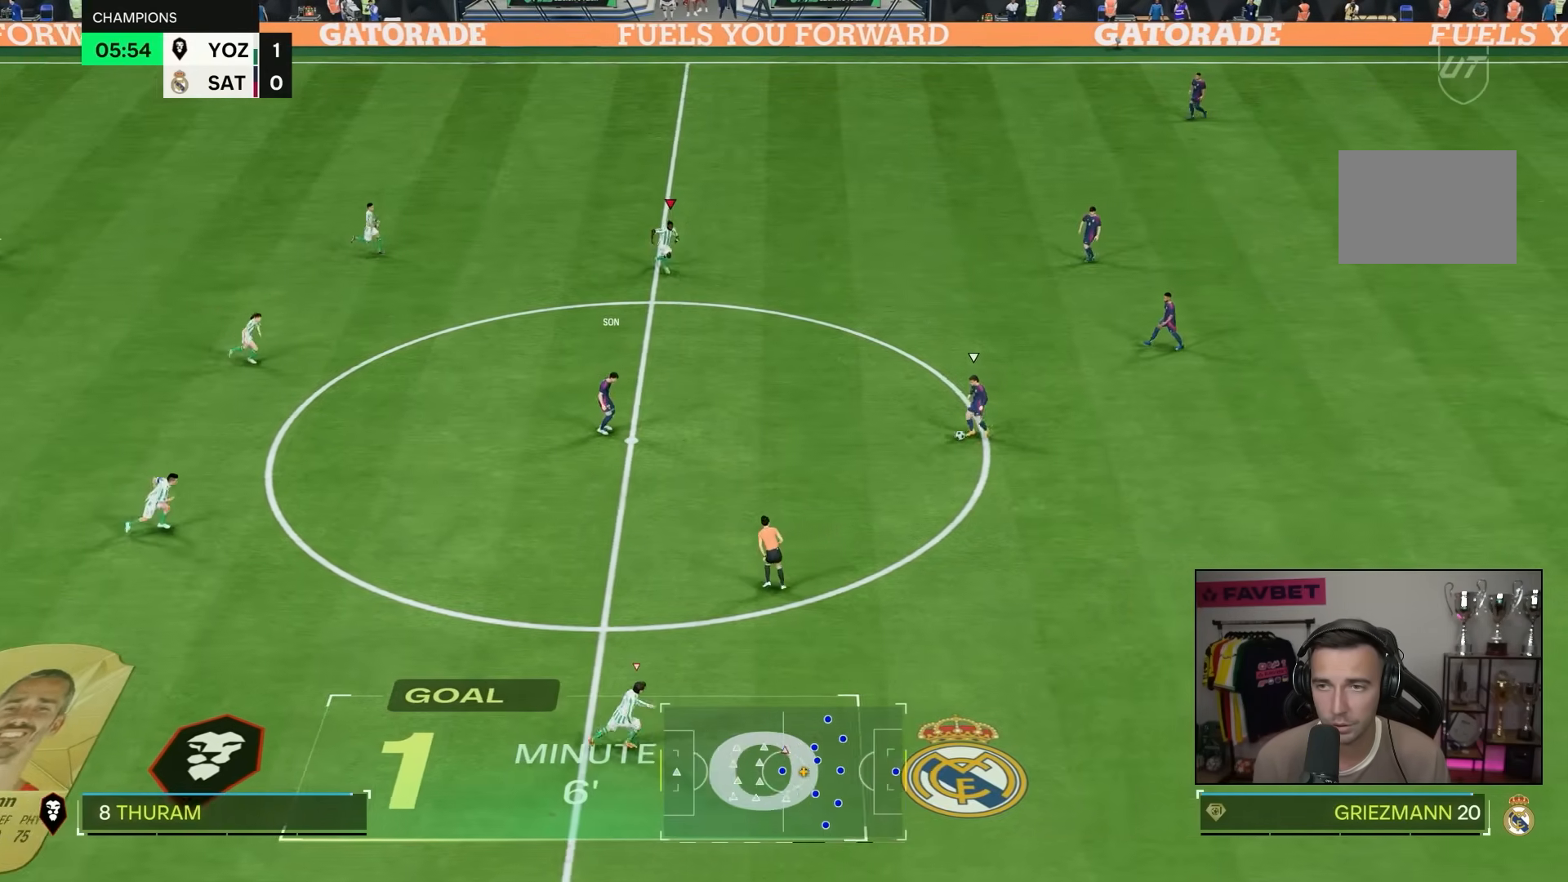
{"dt_ms": 500, "buttons": ["CROSS", "R2"], "left_stick": "down-right", "right_stick": "center", "events": [[100, "DPAD_UP", "down"], [233, "DPAD_UP", "up"], [300, "DPAD_UP", "down"], [417, "DPAD_UP", "up"], [500, "CROSS", "down"]]}
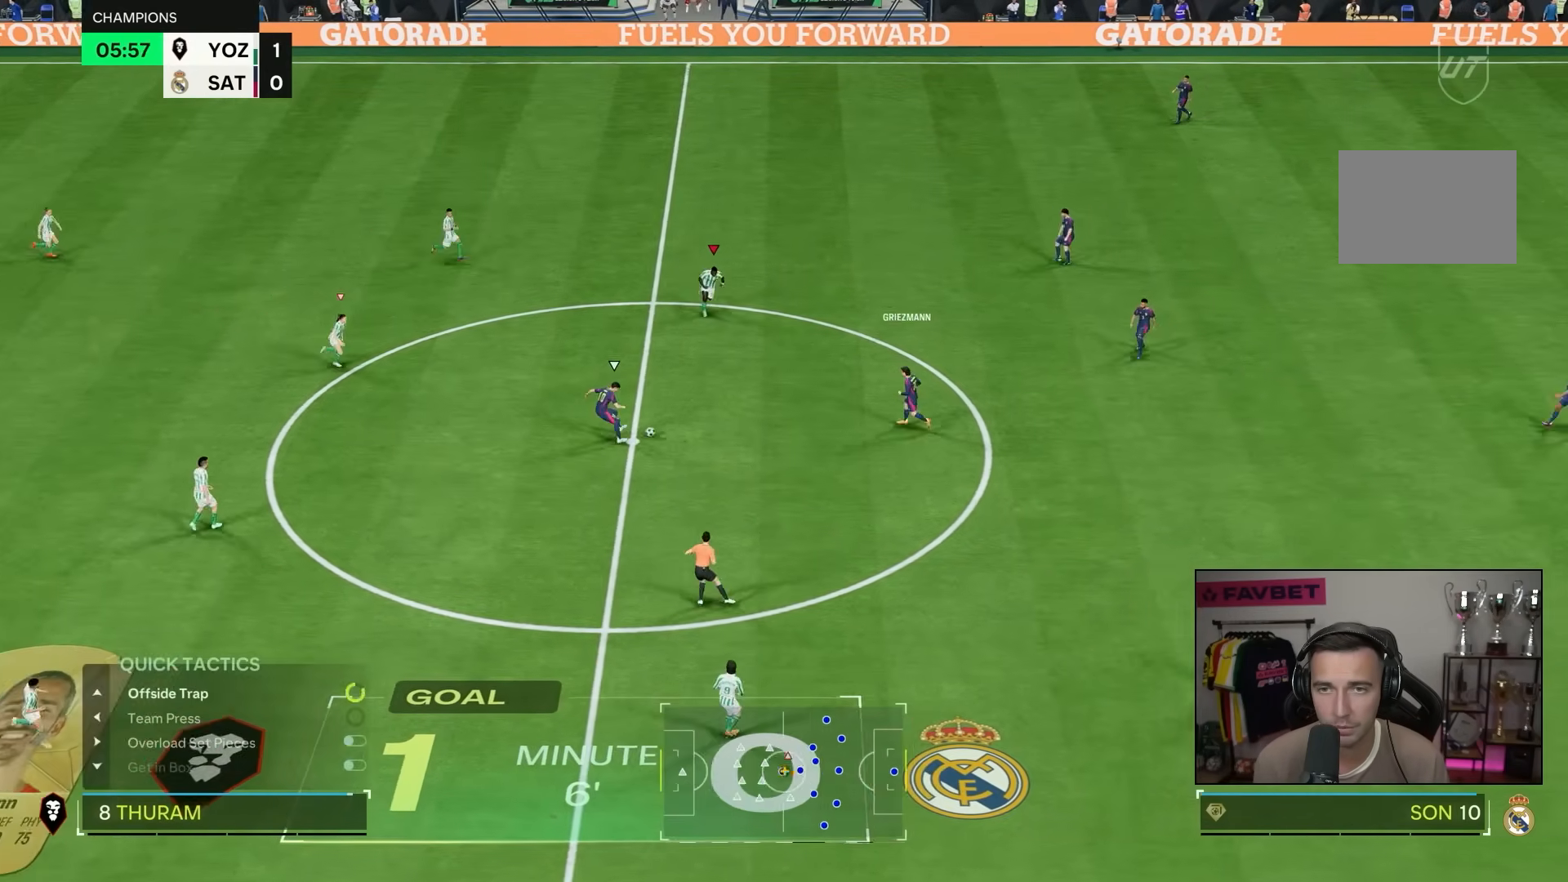
{"dt_ms": 500, "buttons": [], "left_stick": "center", "right_stick": "center", "events": [[183, "L1", "down"], [217, "R2", "up"], [350, "L1", "up"], [400, "left_stick", "center"], [500, "CROSS", "up"]]}
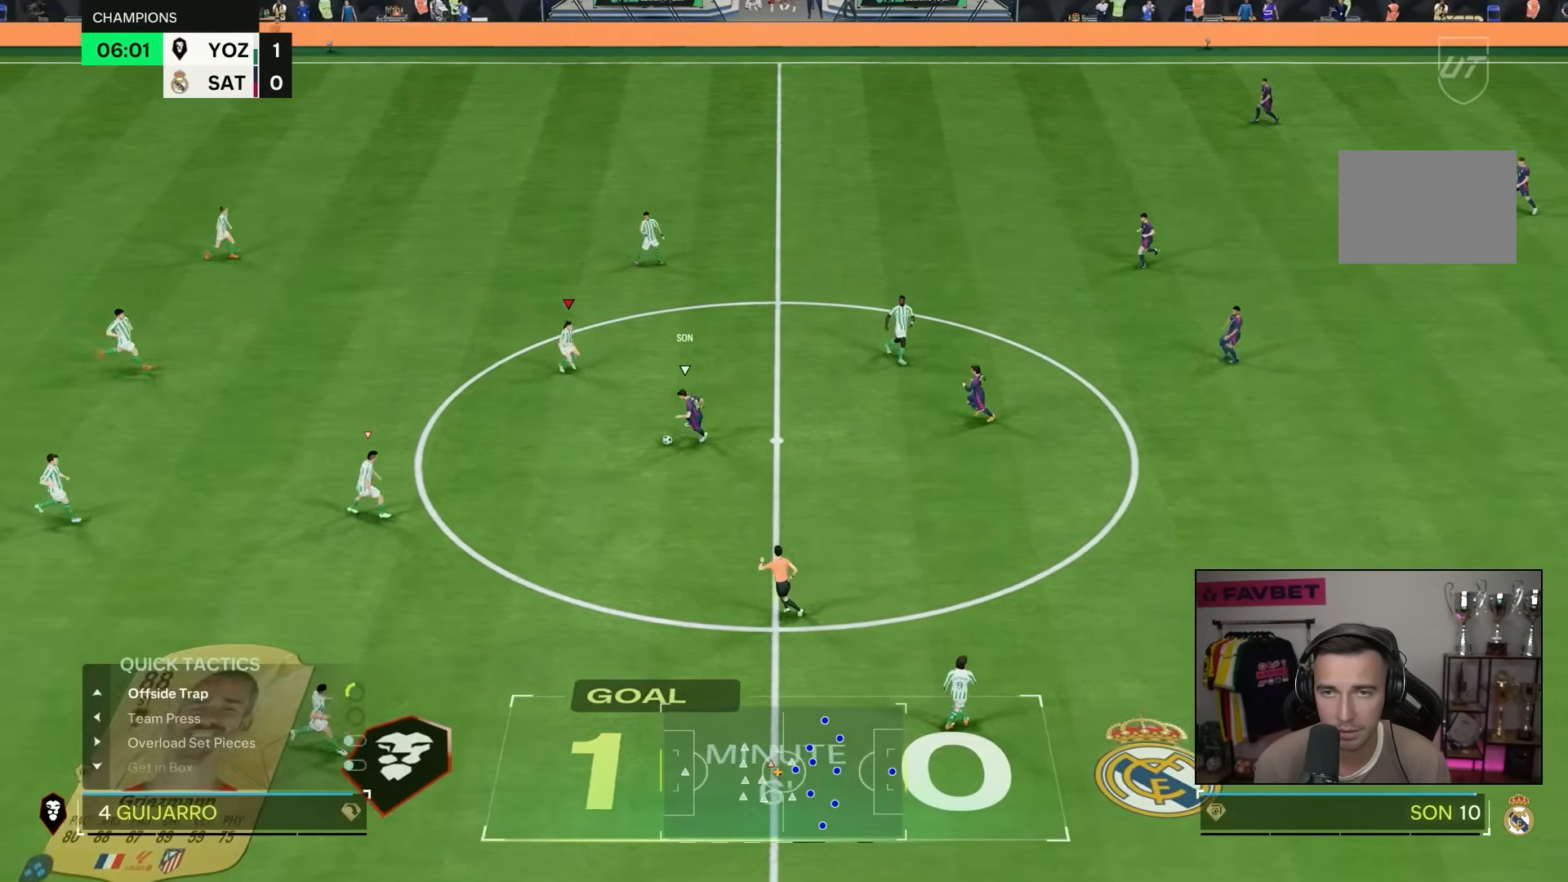
{"dt_ms": 500, "buttons": ["L2"], "left_stick": "up-right", "right_stick": "center", "events": [[50, "left_stick", "down"], [117, "right_stick", "down"], [150, "left_stick", "up"], [217, "right_stick", "center"], [233, "L2", "down"], [367, "left_stick", "up-right"]]}
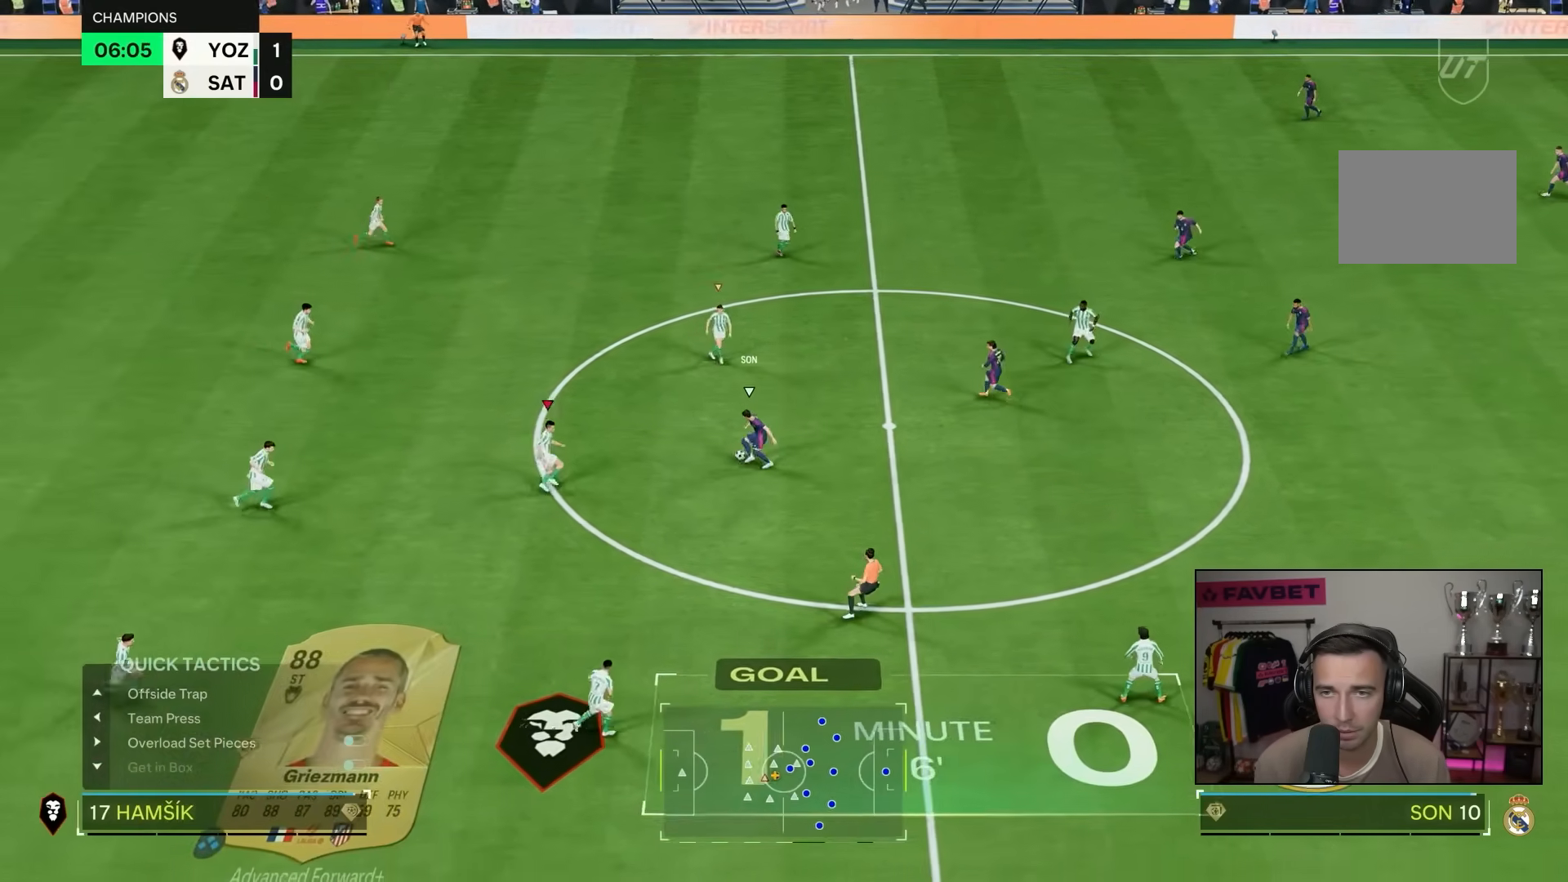
{"dt_ms": 500, "buttons": ["L2"], "left_stick": "up", "right_stick": "center"}
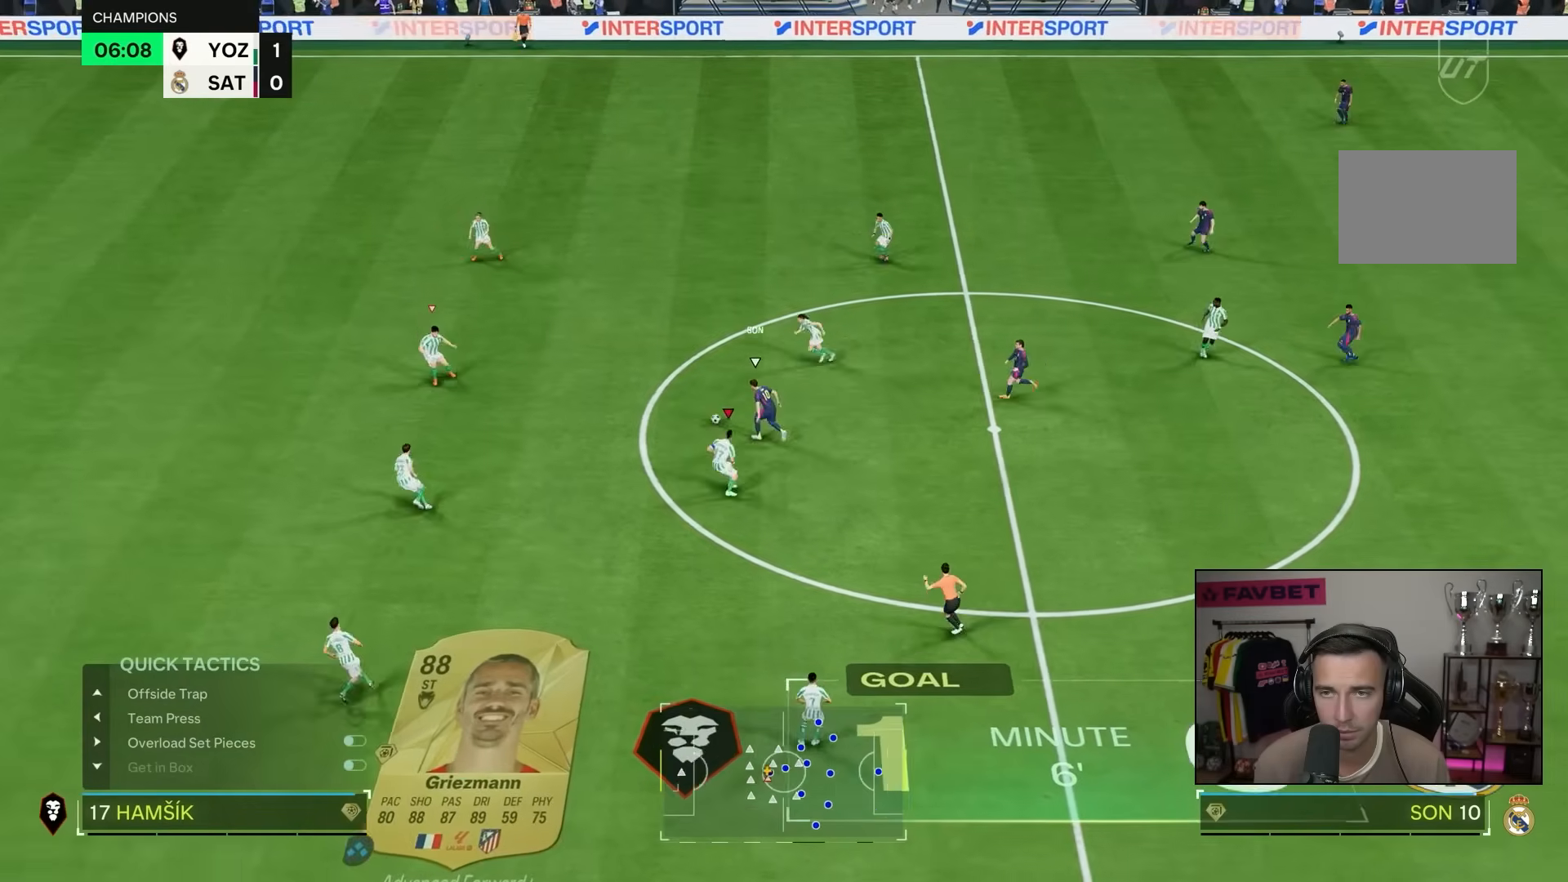
{"dt_ms": 500, "buttons": [], "left_stick": "right", "right_stick": "center", "events": [[200, "right_stick", "up-left"], [250, "left_stick", "right"], [333, "right_stick", "center"], [467, "L2", "up"]]}
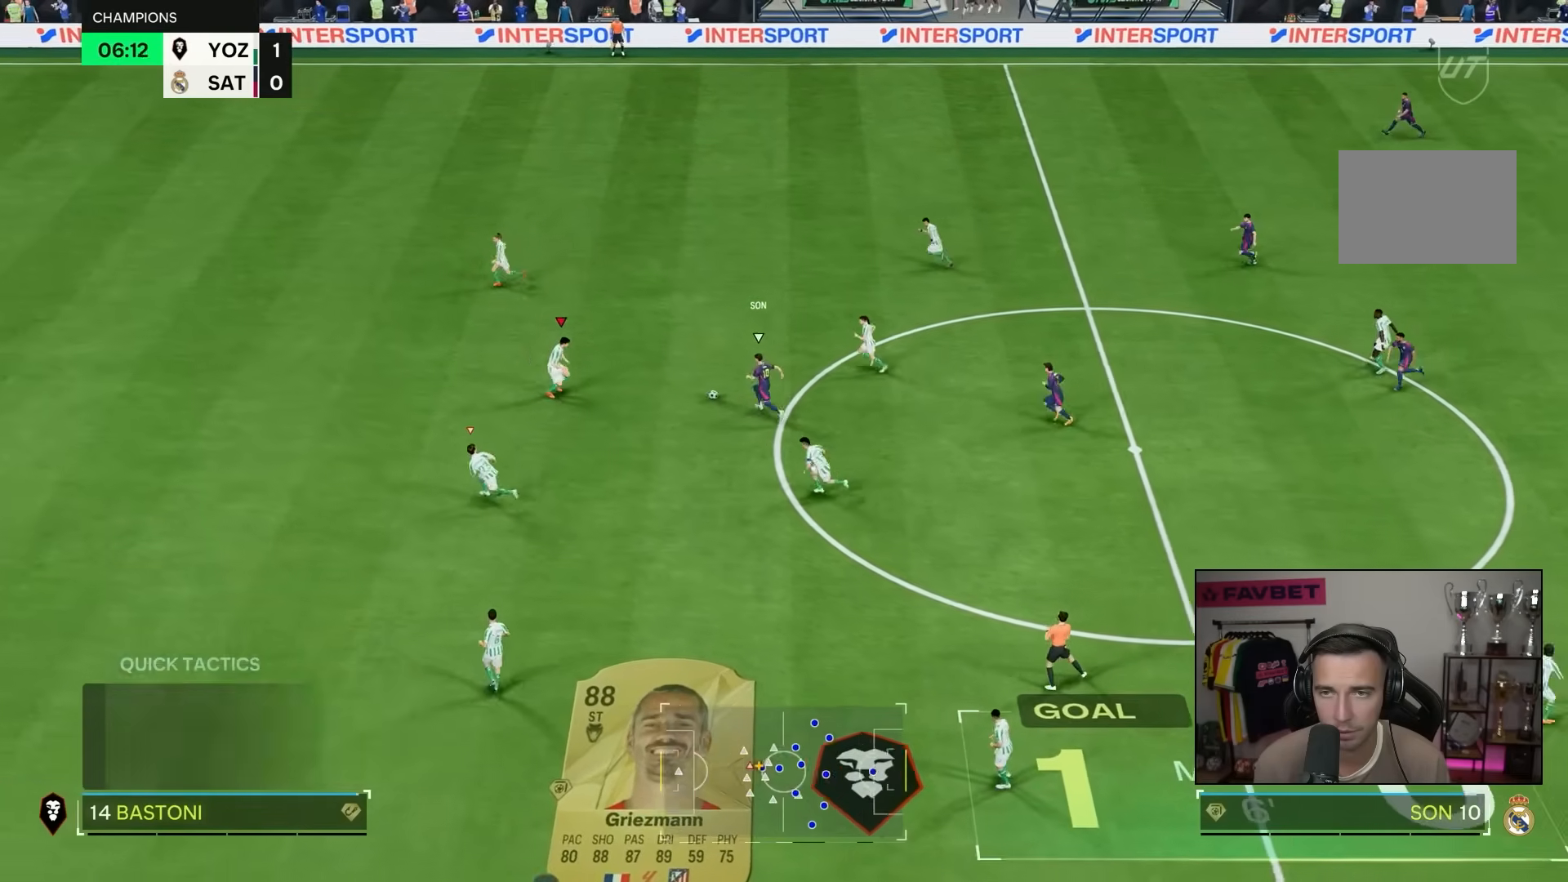
{"dt_ms": 500, "buttons": [], "left_stick": "up-right", "right_stick": "center", "events": [[67, "left_stick", "up-right"], [183, "R2", "down"], [433, "R2", "up"]]}